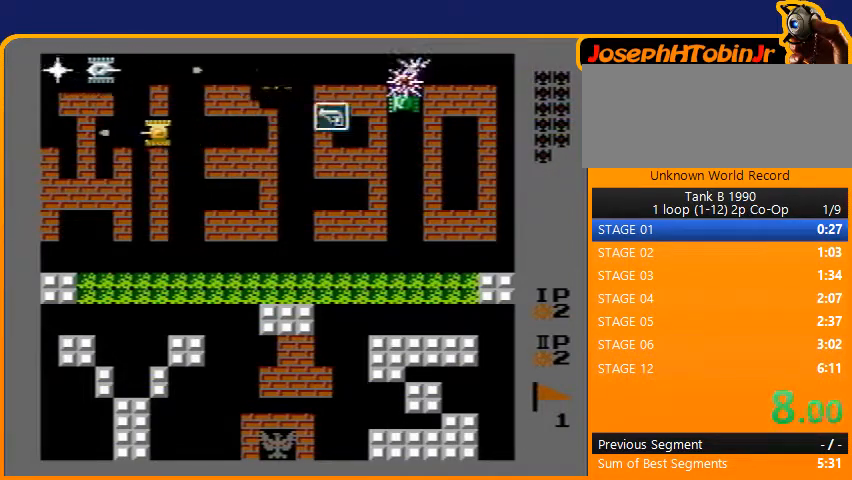
Gameplay with a controller (Nintendo layout); each line is a JSON object with the inputs held at the frame after it. "events" lists button and stick changes between this image and that frame as [ms after this image, input, new state], when the widget could be followed in between. Not read: L3 R3.
{"buttons": ["B", "DPAD_RIGHT"], "events": [[33, "B", "down"]]}
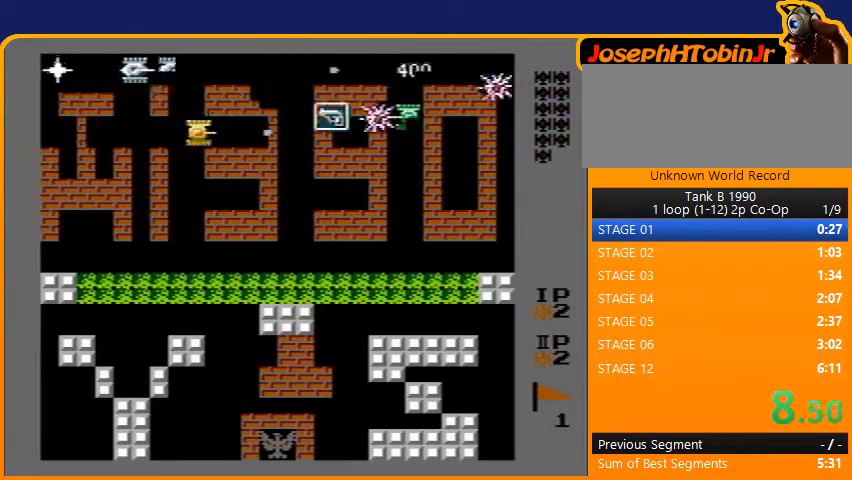
{"buttons": ["B", "DPAD_RIGHT"], "events": []}
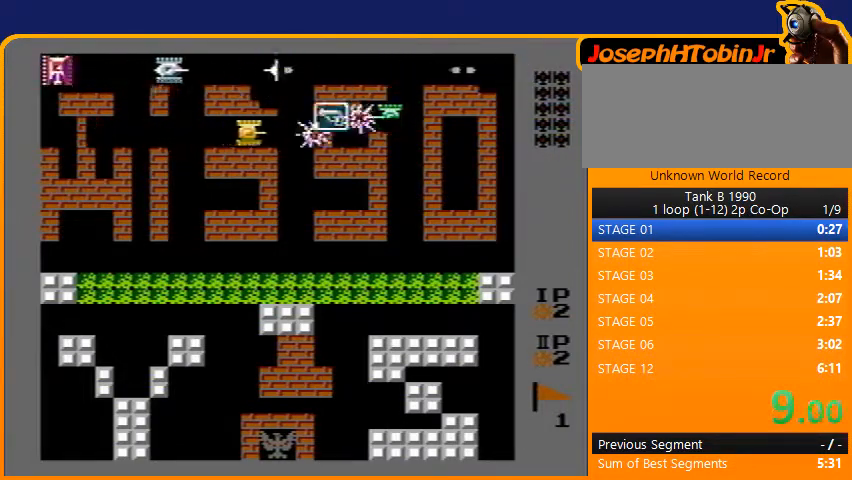
{"buttons": ["DPAD_RIGHT"], "events": [[500, "B", "up"]]}
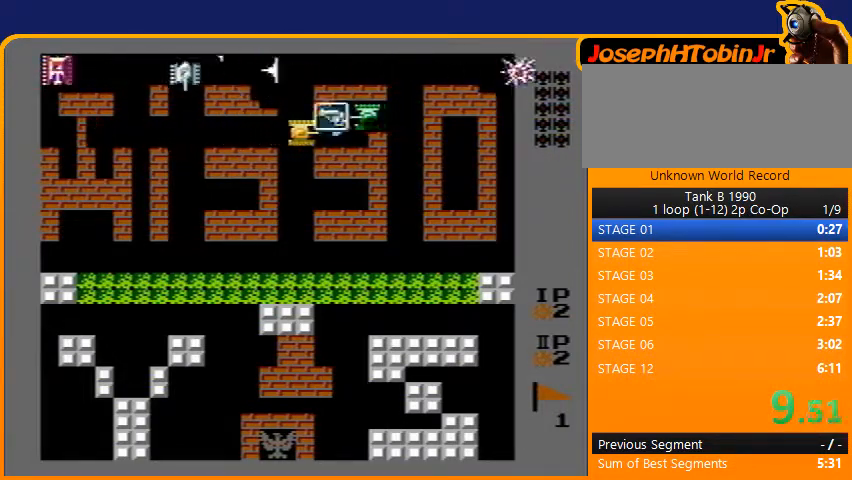
{"buttons": ["B"], "events": [[133, "DPAD_LEFT", "down"], [133, "DPAD_RIGHT", "up"], [367, "DPAD_UP", "down"], [400, "DPAD_LEFT", "up"], [433, "B", "down"], [500, "DPAD_UP", "up"]]}
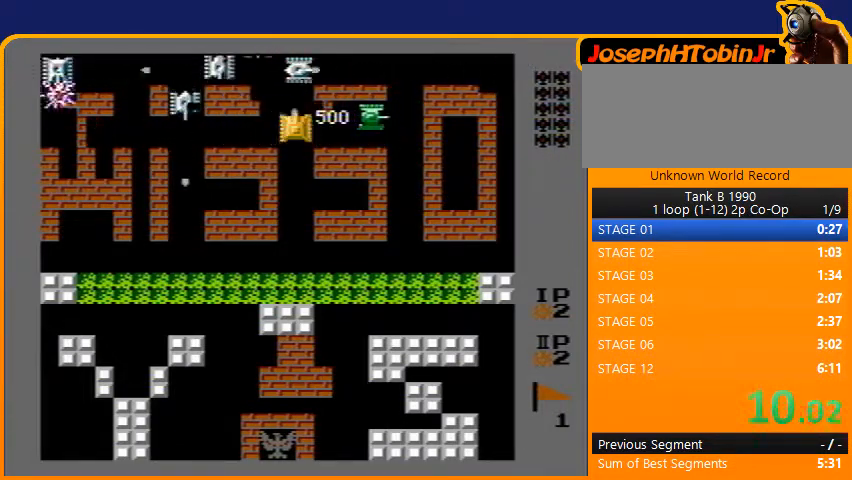
{"buttons": ["B", "DPAD_LEFT"], "events": [[300, "DPAD_DOWN", "down"], [333, "B", "up"], [367, "DPAD_DOWN", "up"], [367, "DPAD_LEFT", "down"], [500, "B", "down"]]}
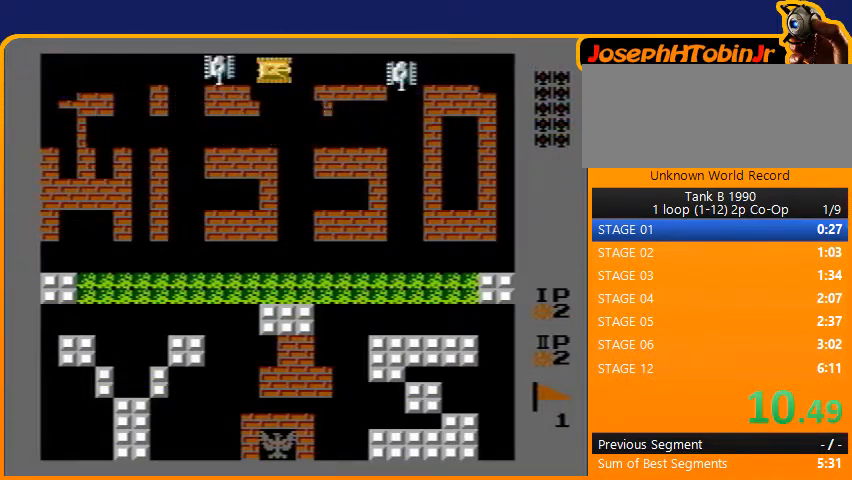
{"buttons": ["B", "DPAD_LEFT"], "events": []}
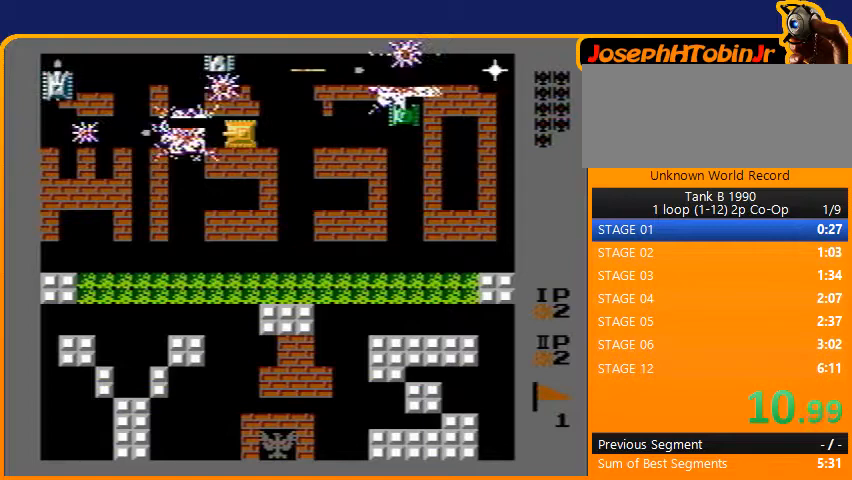
{"buttons": ["B", "DPAD_LEFT"], "events": [[167, "B", "up"], [267, "B", "down"]]}
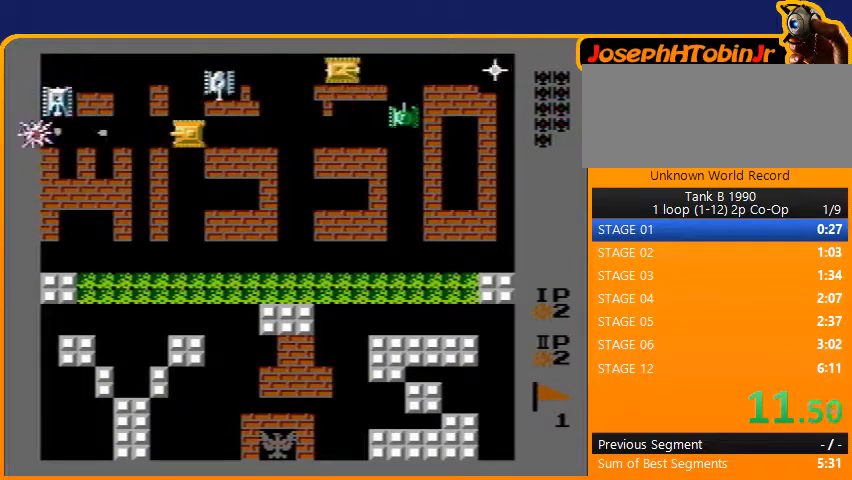
{"buttons": ["DPAD_LEFT"], "events": [[100, "B", "up"]]}
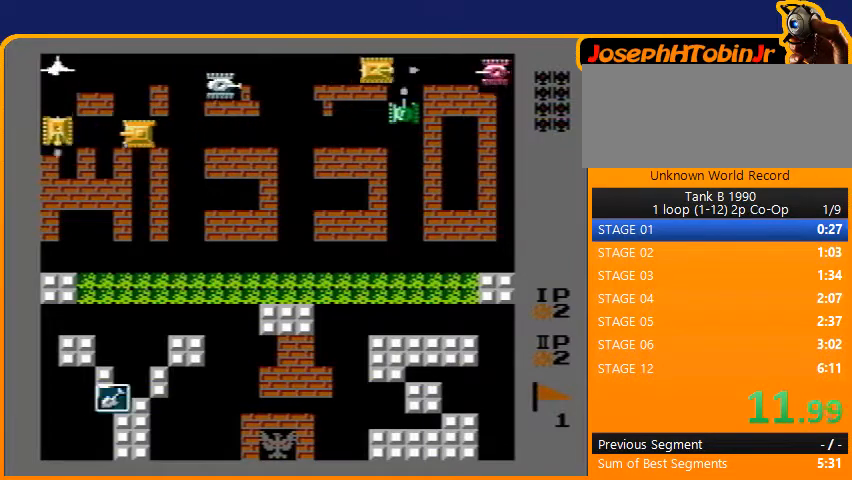
{"buttons": ["DPAD_RIGHT"], "events": [[133, "B", "down"], [167, "DPAD_LEFT", "up"], [433, "DPAD_RIGHT", "down"], [467, "B", "up"]]}
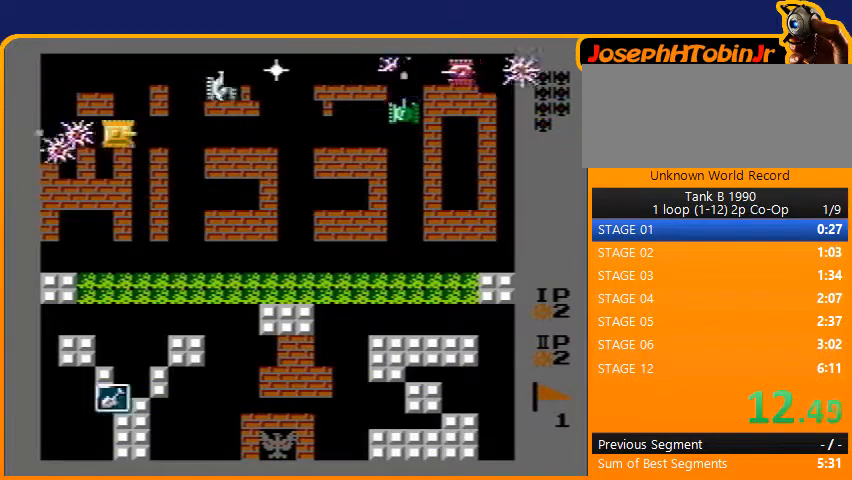
{"buttons": ["DPAD_LEFT"], "events": [[300, "DPAD_RIGHT", "up"], [300, "DPAD_UP", "down"], [333, "DPAD_LEFT", "down"], [333, "DPAD_UP", "up"]]}
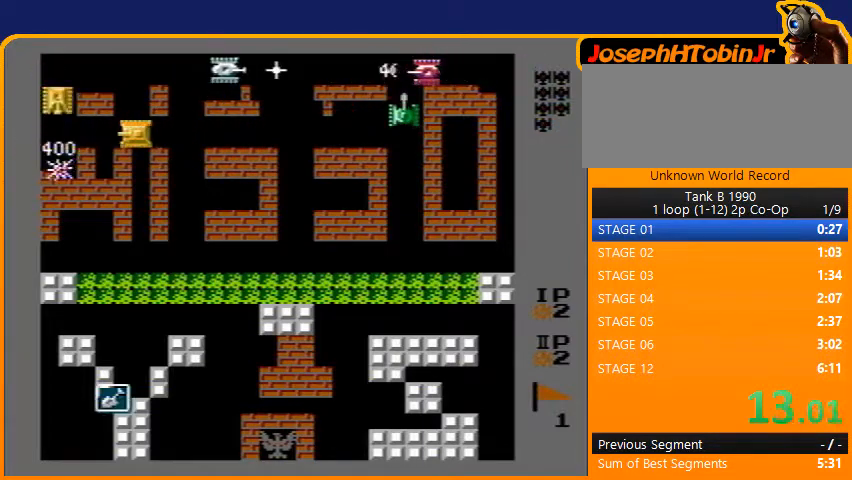
{"buttons": ["DPAD_RIGHT"], "events": [[67, "DPAD_LEFT", "up"], [200, "B", "down"], [333, "DPAD_RIGHT", "down"], [433, "B", "up"]]}
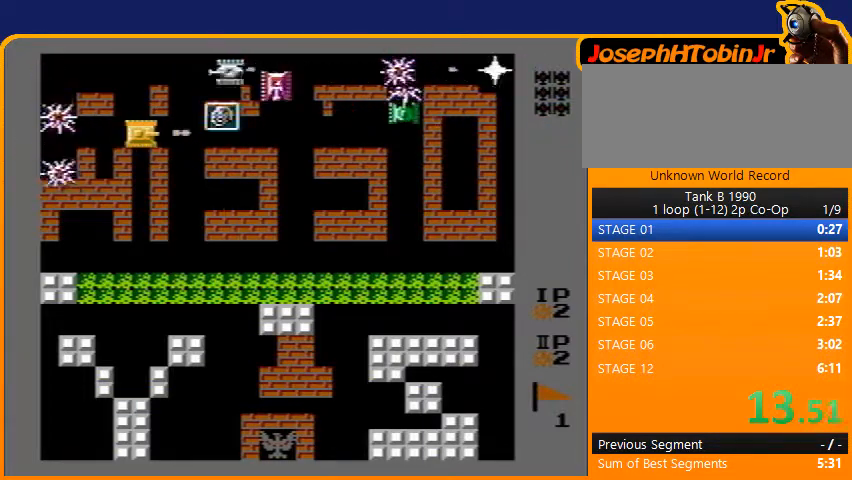
{"buttons": ["B"], "events": [[367, "DPAD_RIGHT", "up"], [367, "DPAD_UP", "down"], [467, "B", "down"], [500, "DPAD_UP", "up"]]}
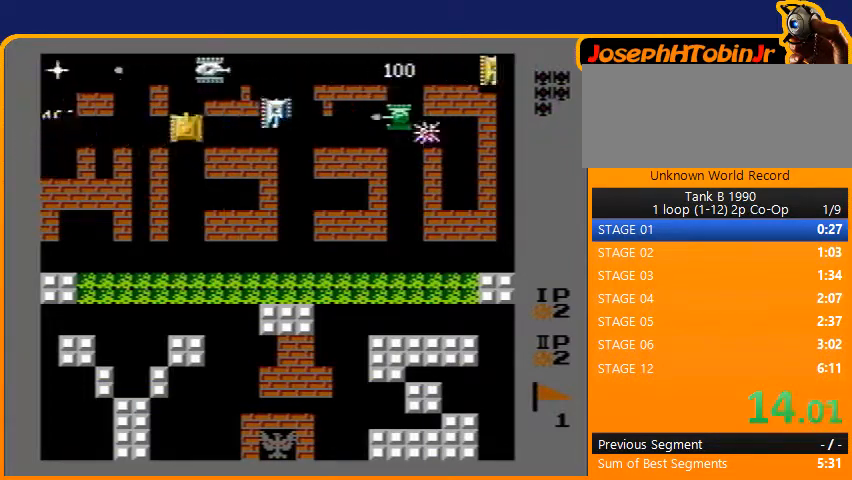
{"buttons": ["DPAD_RIGHT"], "events": [[133, "B", "up"], [200, "DPAD_DOWN", "down"], [333, "DPAD_RIGHT", "down"], [367, "DPAD_DOWN", "up"]]}
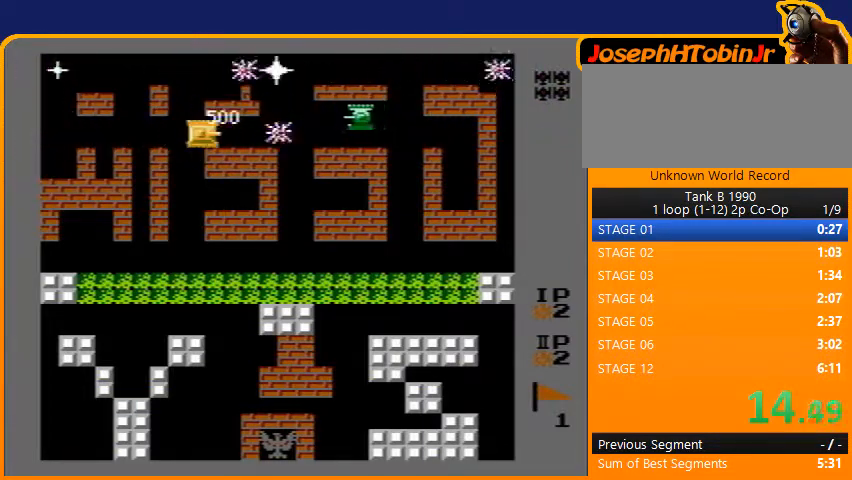
{"buttons": ["DPAD_UP"], "events": [[133, "DPAD_LEFT", "down"], [133, "DPAD_RIGHT", "up"], [467, "DPAD_LEFT", "up"], [467, "DPAD_UP", "down"]]}
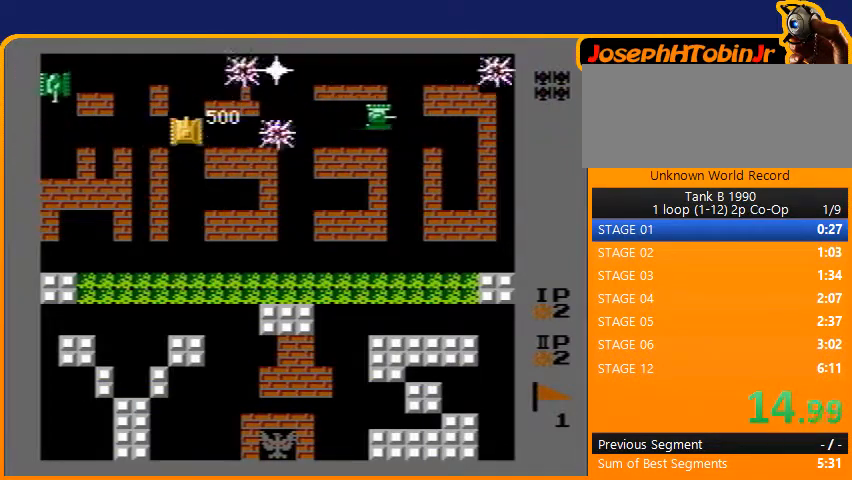
{"buttons": ["B", "DPAD_LEFT"], "events": [[200, "DPAD_DOWN", "down"], [200, "DPAD_UP", "up"], [433, "DPAD_DOWN", "up"], [433, "DPAD_LEFT", "down"], [500, "B", "down"]]}
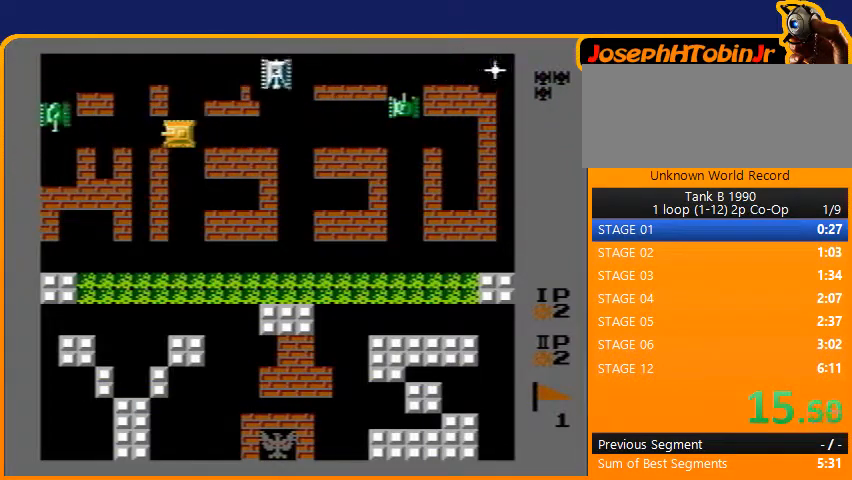
{"buttons": ["DPAD_RIGHT"], "events": [[67, "DPAD_LEFT", "up"], [133, "DPAD_RIGHT", "down"], [200, "B", "up"]]}
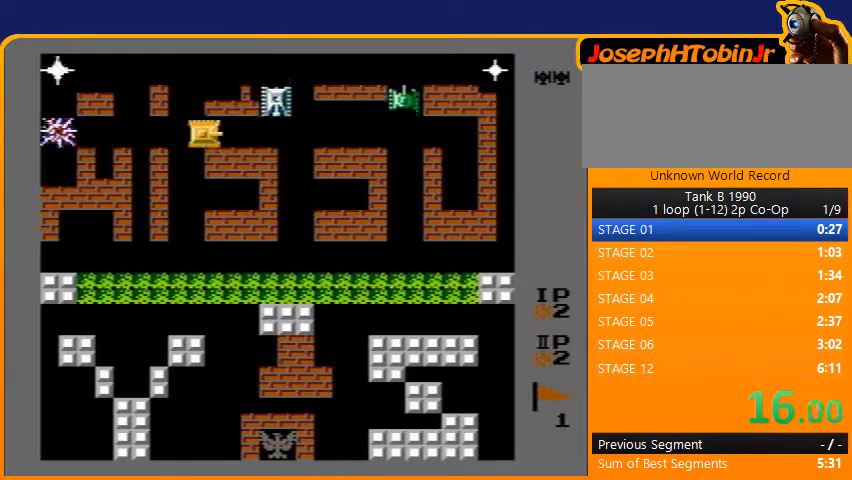
{"buttons": ["B"], "events": [[33, "B", "down"], [400, "DPAD_RIGHT", "up"]]}
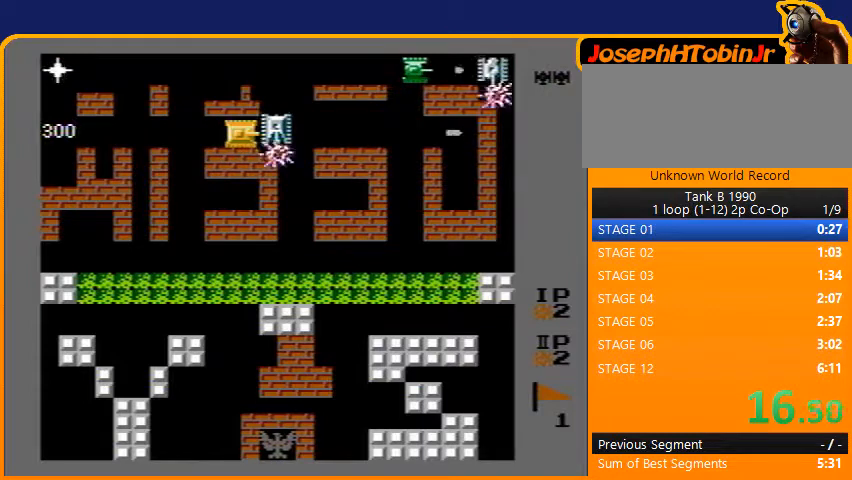
{"buttons": ["DPAD_LEFT"], "events": [[433, "B", "up"], [433, "DPAD_LEFT", "down"]]}
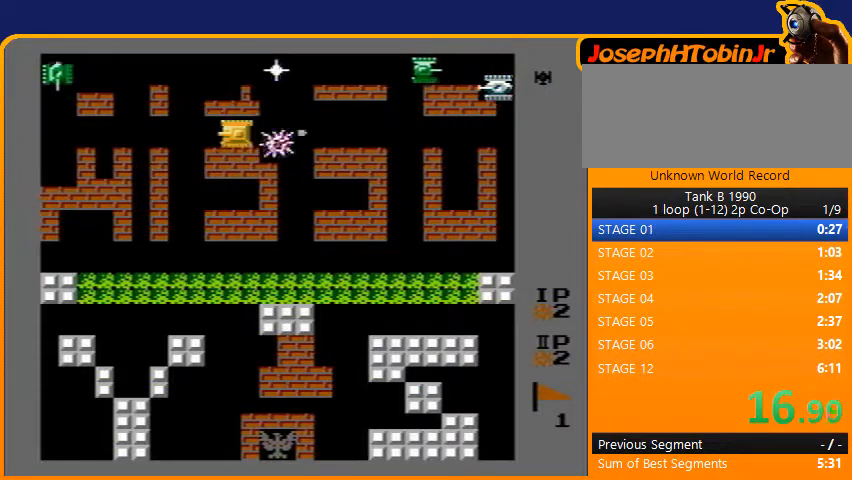
{"buttons": ["DPAD_LEFT"], "events": []}
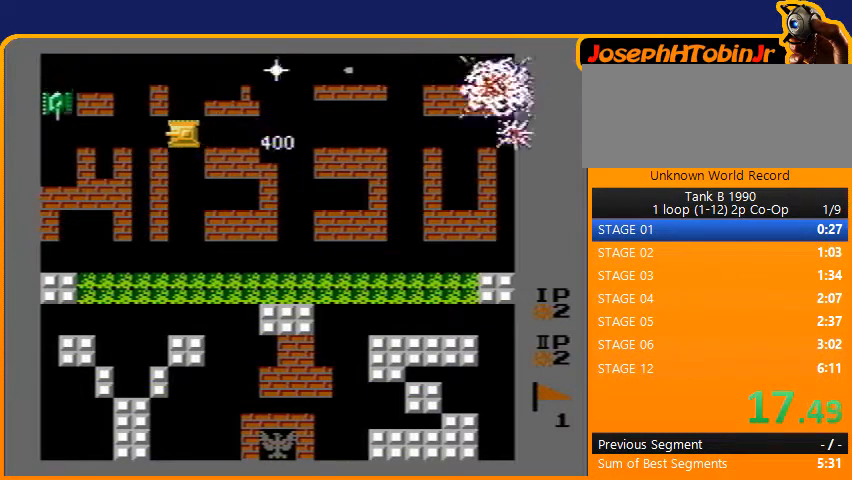
{"buttons": ["DPAD_RIGHT"], "events": [[100, "B", "down"], [133, "DPAD_LEFT", "up"], [233, "DPAD_RIGHT", "down"], [300, "B", "up"]]}
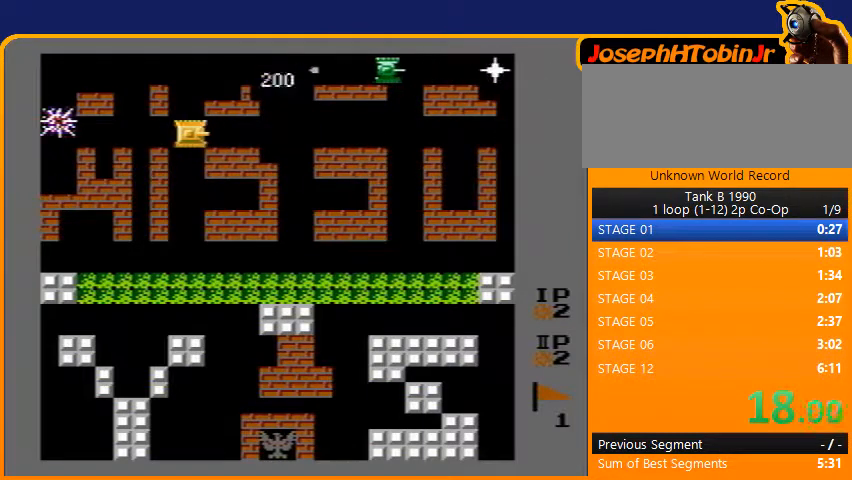
{"buttons": ["DPAD_RIGHT"], "events": []}
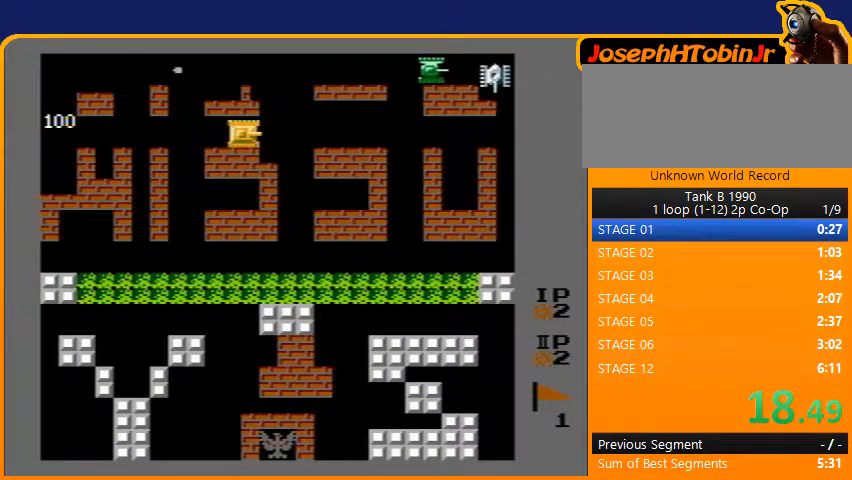
{"buttons": ["B", "DPAD_RIGHT"], "events": [[33, "B", "down"]]}
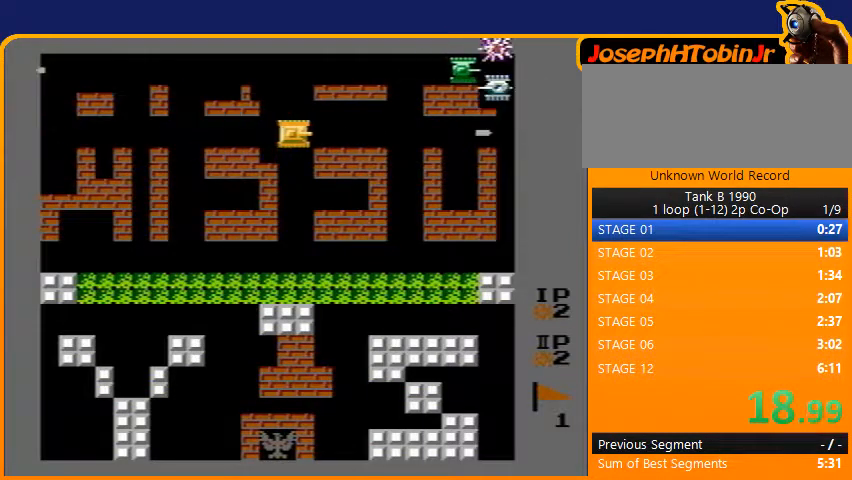
{"buttons": ["B", "DPAD_RIGHT"], "events": []}
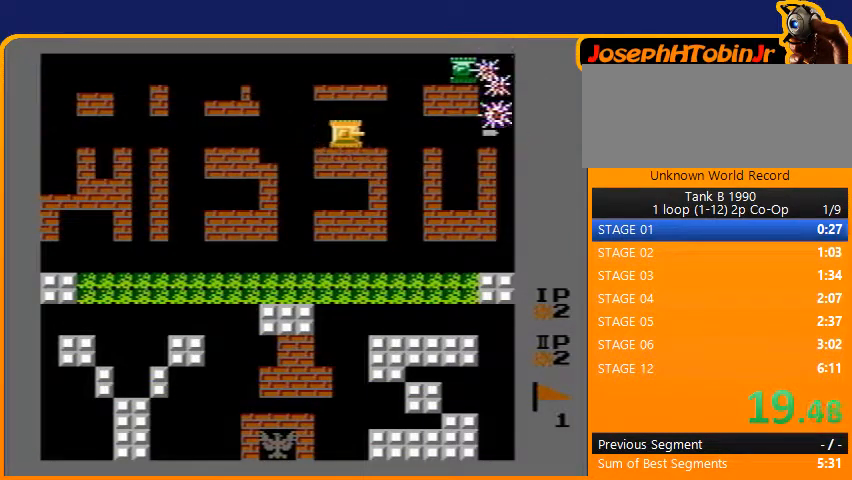
{"buttons": ["DPAD_RIGHT"], "events": [[400, "B", "up"]]}
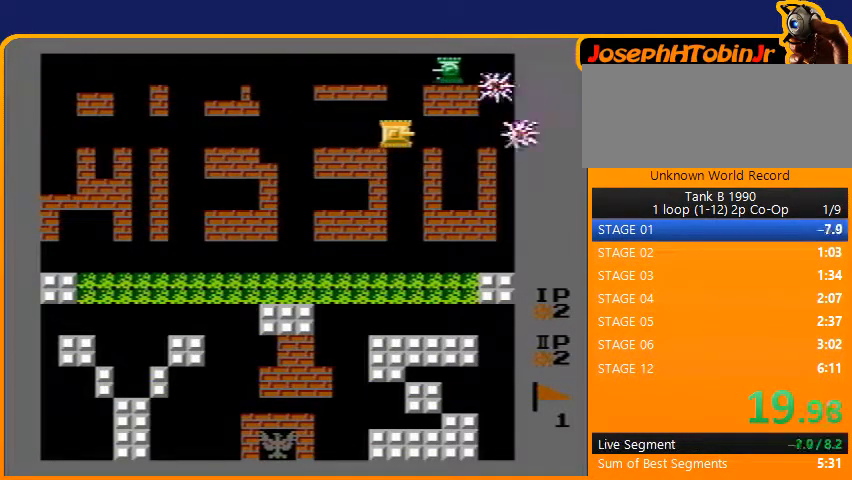
{"buttons": ["DPAD_RIGHT"], "events": []}
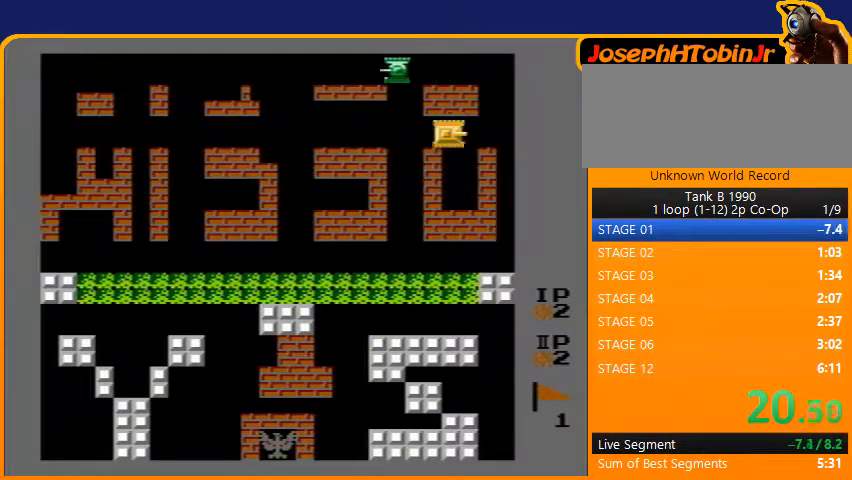
{"buttons": [], "events": [[267, "DPAD_RIGHT", "up"]]}